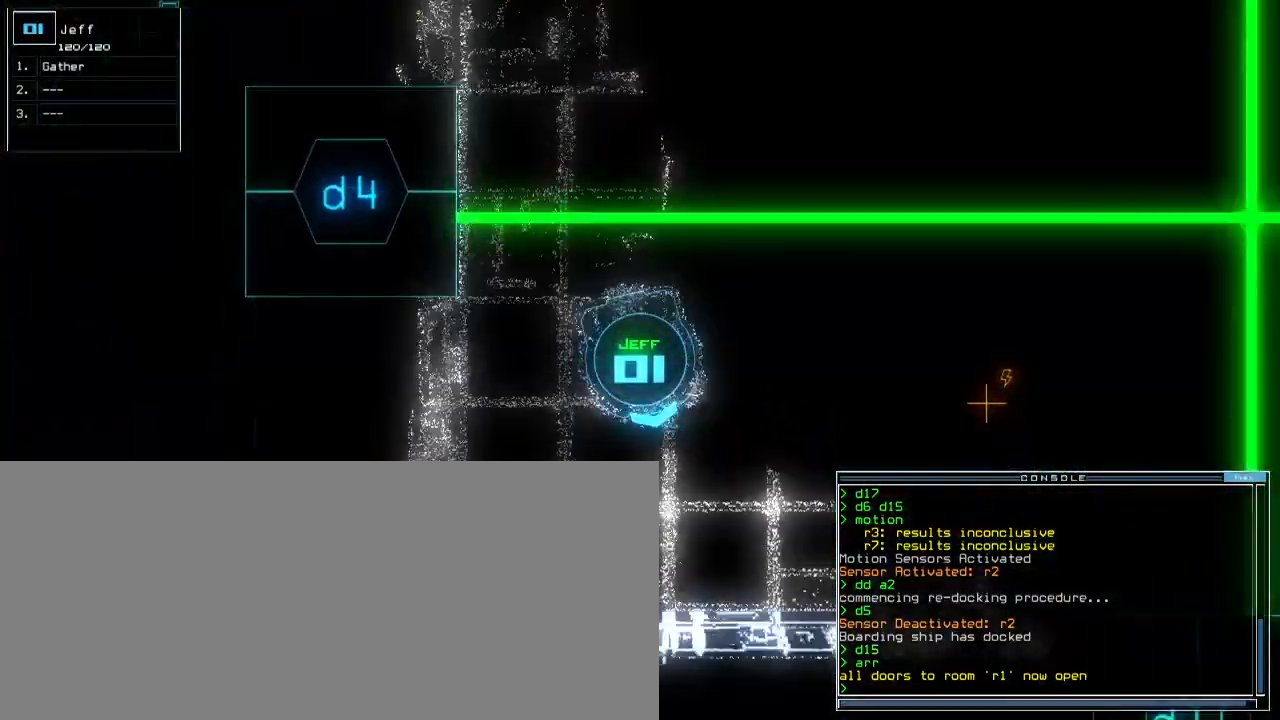
Gameplay with keyboard; each line is a JSON object with the keys held at the frame after it. "events" lists presses ("down") and releases ("up") of ".", "0", "1", "2", "3", "4", "5", "6", "7", "8", "9", "a", "b", "backspace", "c", "caps_lock", "comma", "ctrl_l", "ctrl_r", "d", "down", "e", "equals", "escape", "f8", "g", "h", "i", "j", "k", "l", "left", "m", "minus", "n", "o", "p", "q", "quote", "r", "return", "right", "s", "semicolon", "shift_l", "shift_r", "space", "t", "tab", "tilde", "u", "up", "v", "w", "x", "y" and "z" between this image and that frame as [ms after this image, input, new state], when the widget could be followed in between. No other keys are recorded. Mouse input is not recorded. Not read: other_keys.
{"keys": ["up"], "events": [[300, "left", "up"]]}
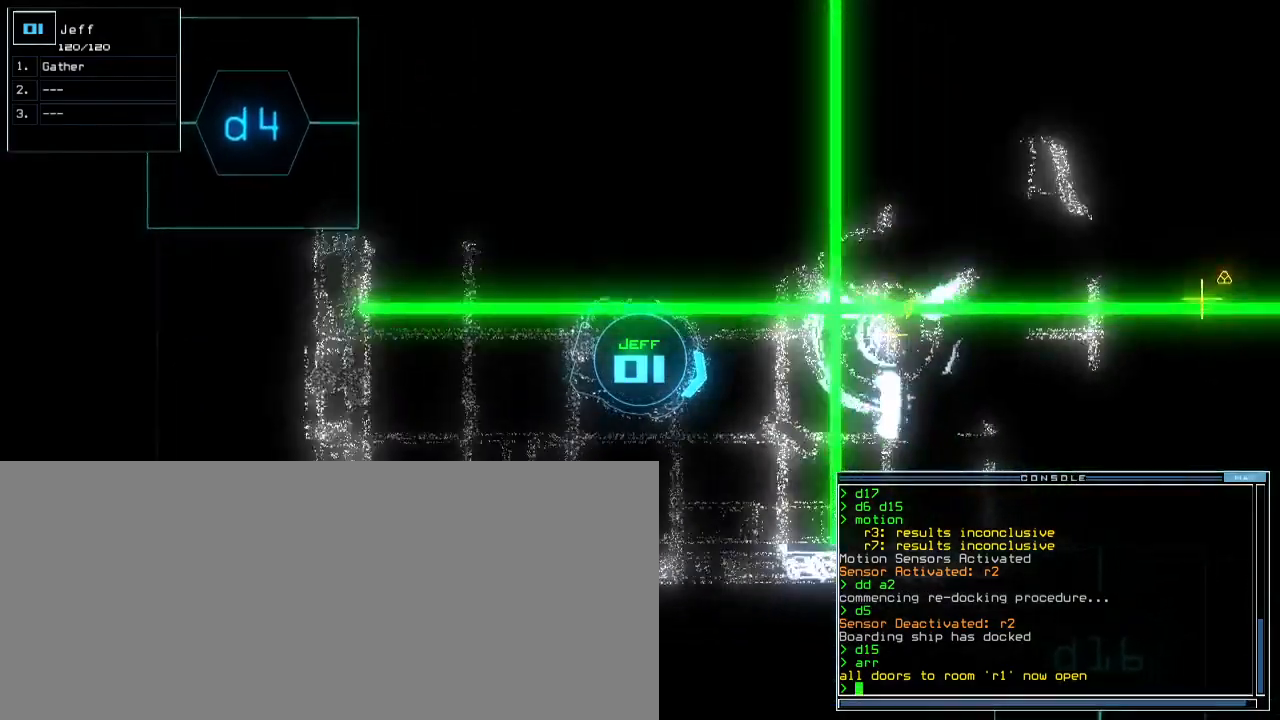
{"keys": ["up"], "events": []}
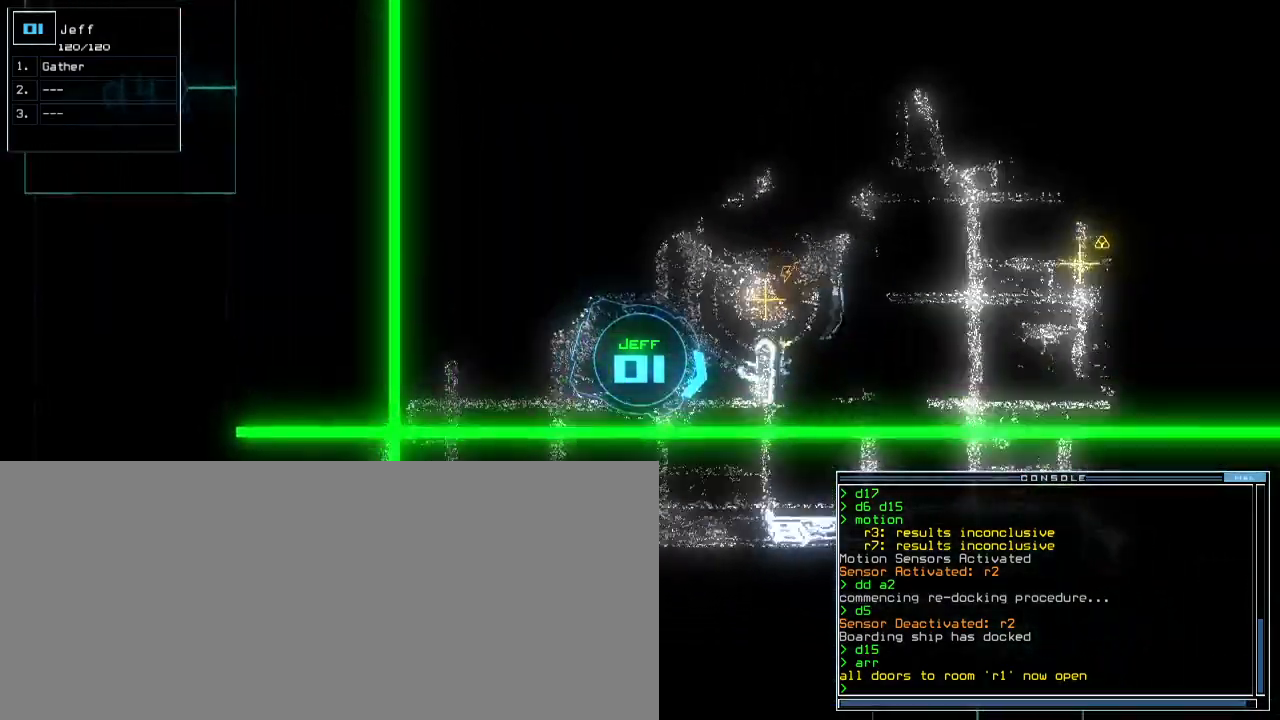
{"keys": ["up"], "events": [[183, "left", "down"], [233, "left", "up"]]}
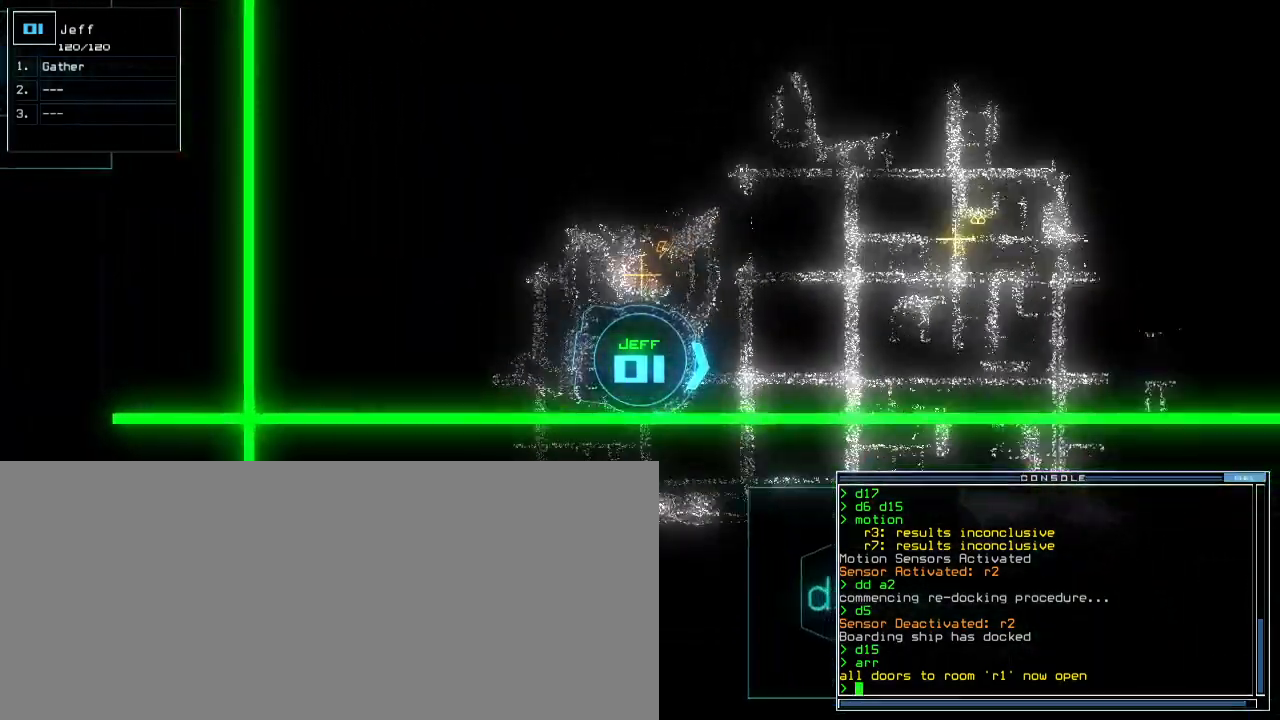
{"keys": ["space"], "events": [[233, "b", "down"], [250, "up", "up"], [283, "a", "down"], [333, "b", "up"], [350, "return", "down"], [367, "a", "up"], [417, "return", "up"], [467, "space", "down"]]}
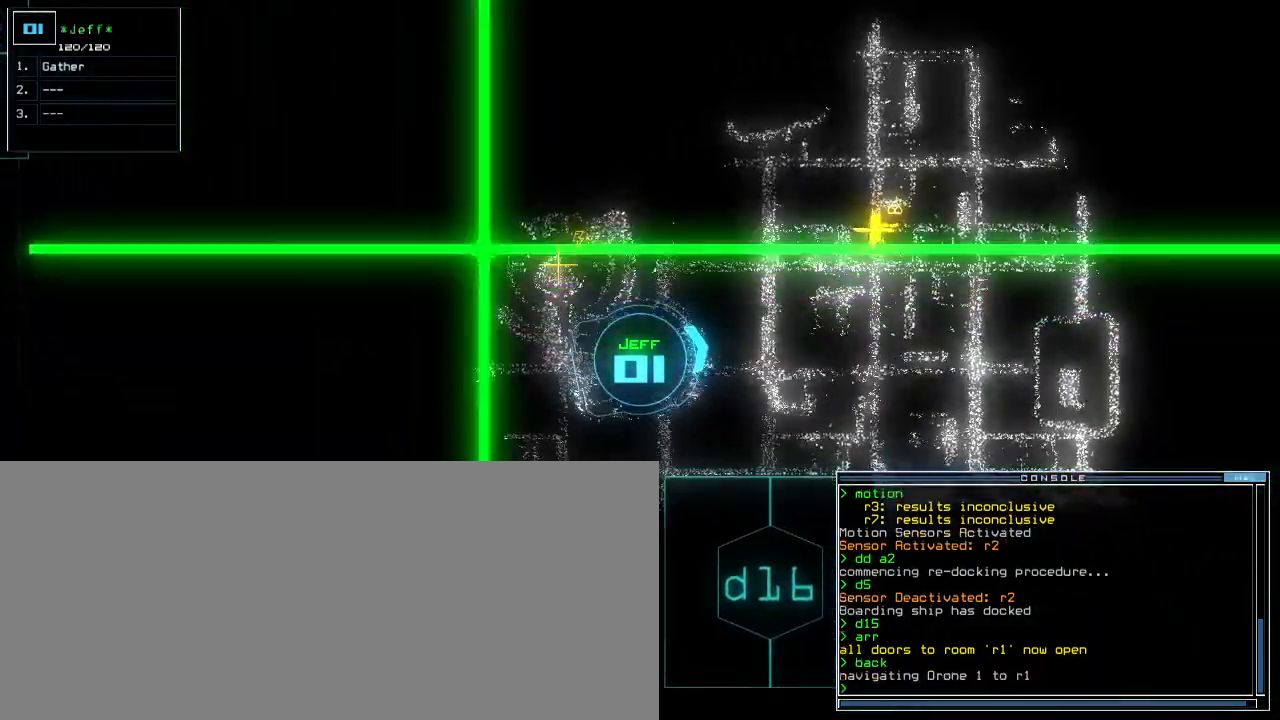
{"keys": [], "events": [[50, "space", "up"]]}
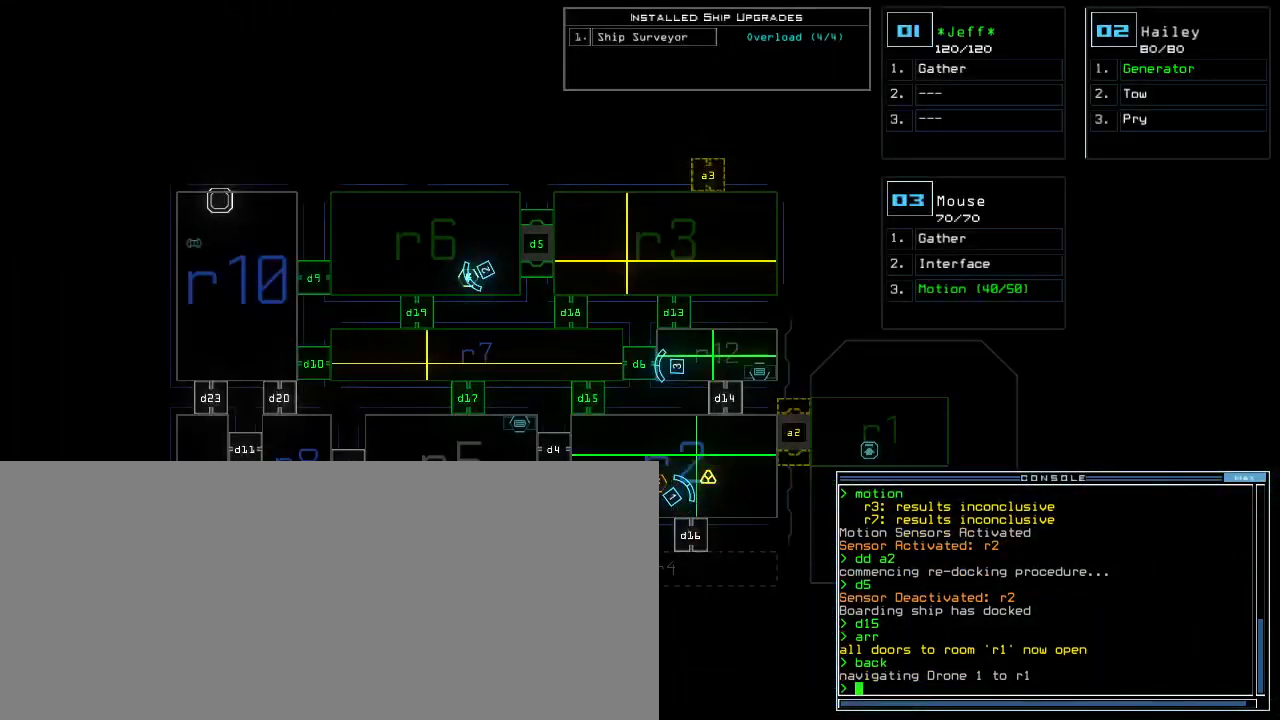
{"keys": [], "events": []}
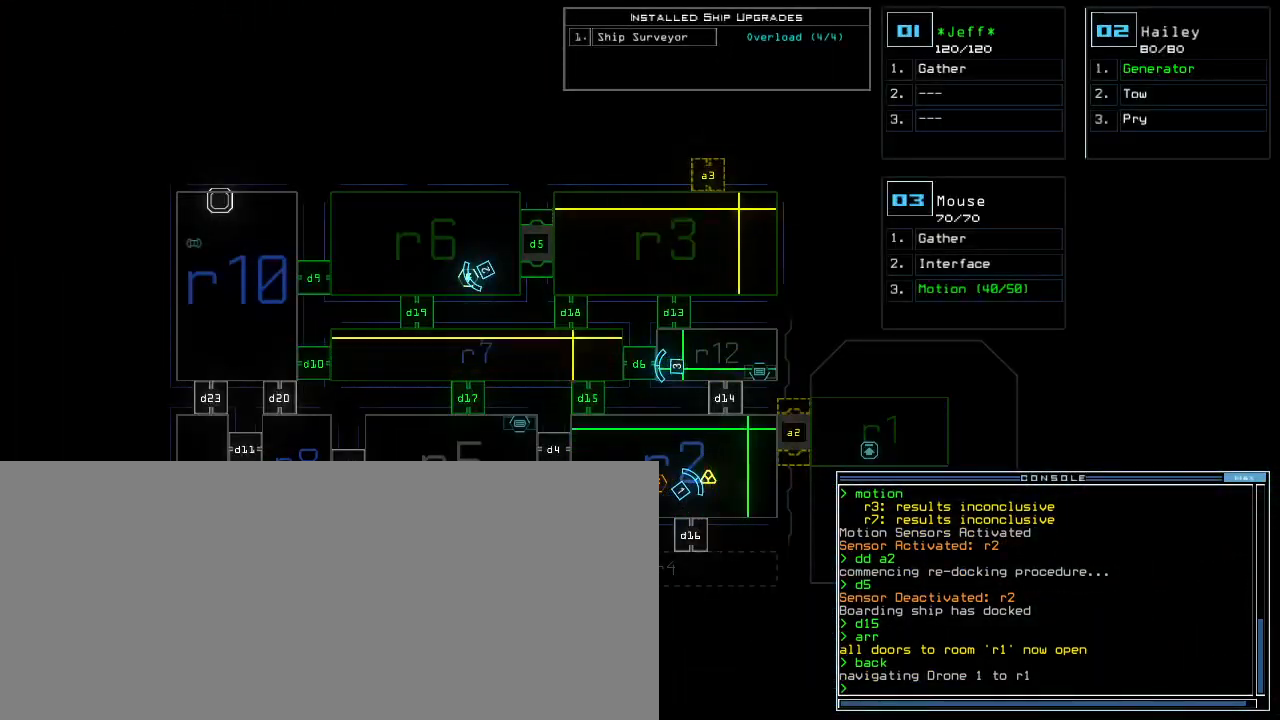
{"keys": [], "events": []}
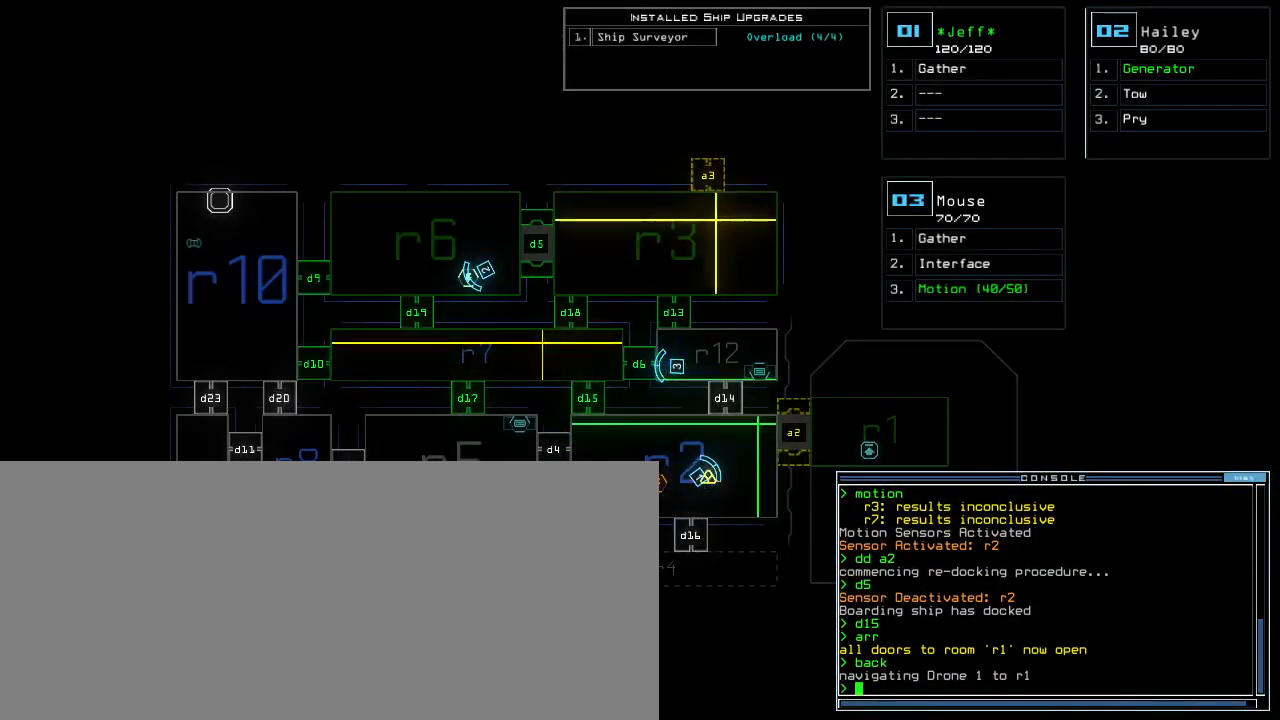
{"keys": [], "events": [[350, "d", "down"], [433, "d", "up"]]}
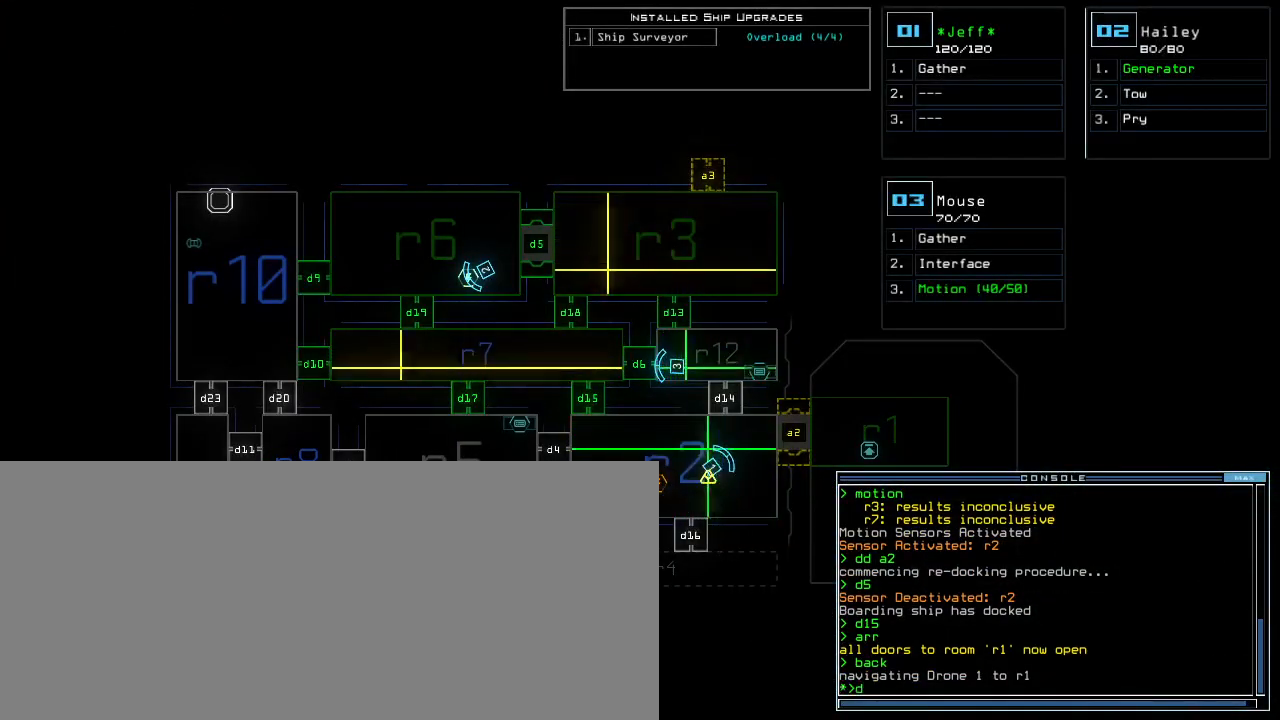
{"keys": [], "events": [[50, "1", "down"], [117, "1", "up"], [233, "3", "down"], [317, "3", "up"], [383, "return", "down"], [467, "return", "up"]]}
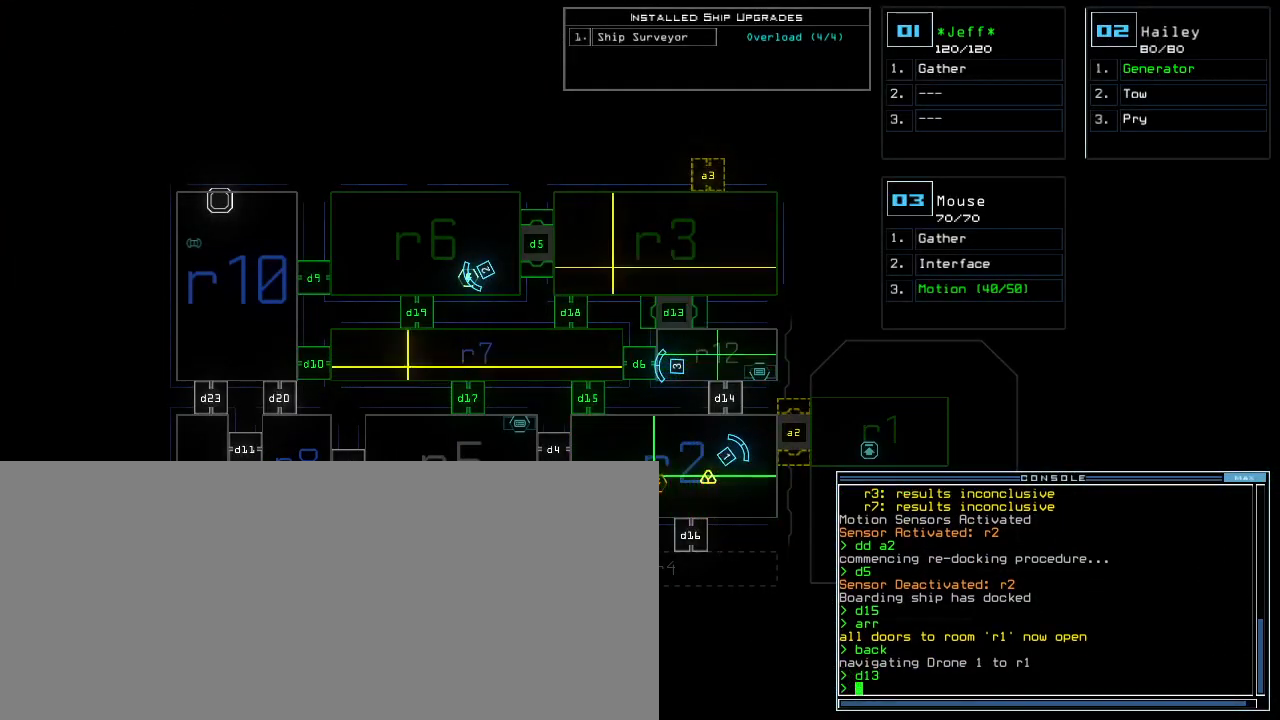
{"keys": [], "events": []}
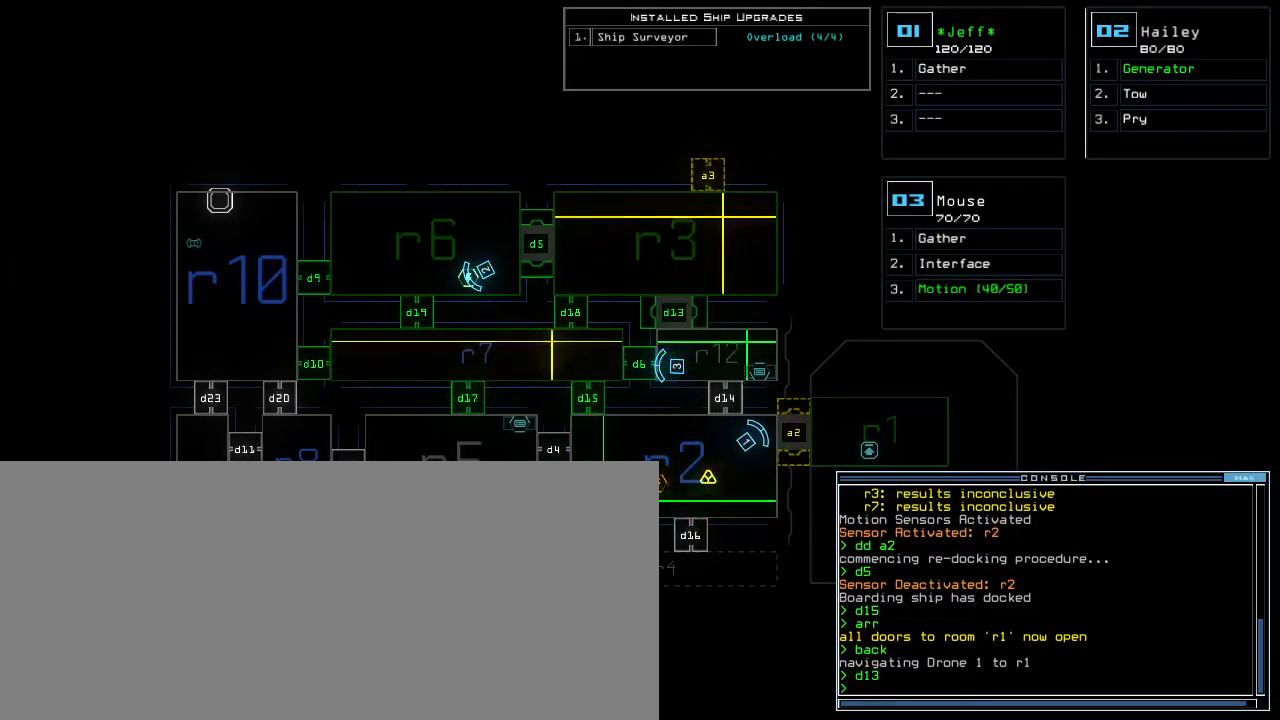
{"keys": ["2"], "events": [[217, "space", "down"], [300, "r", "down"], [317, "space", "up"], [400, "r", "up"], [500, "2", "down"]]}
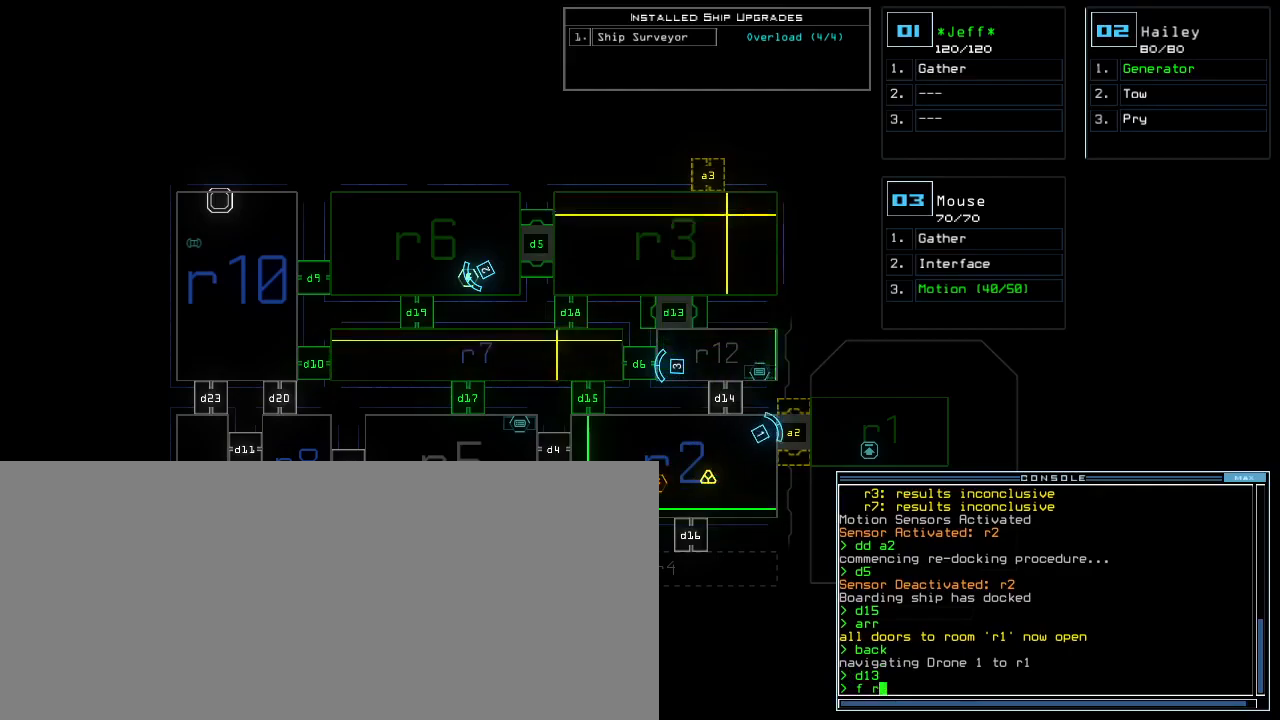
{"keys": ["return"], "events": [[67, "2", "up"], [450, "return", "down"]]}
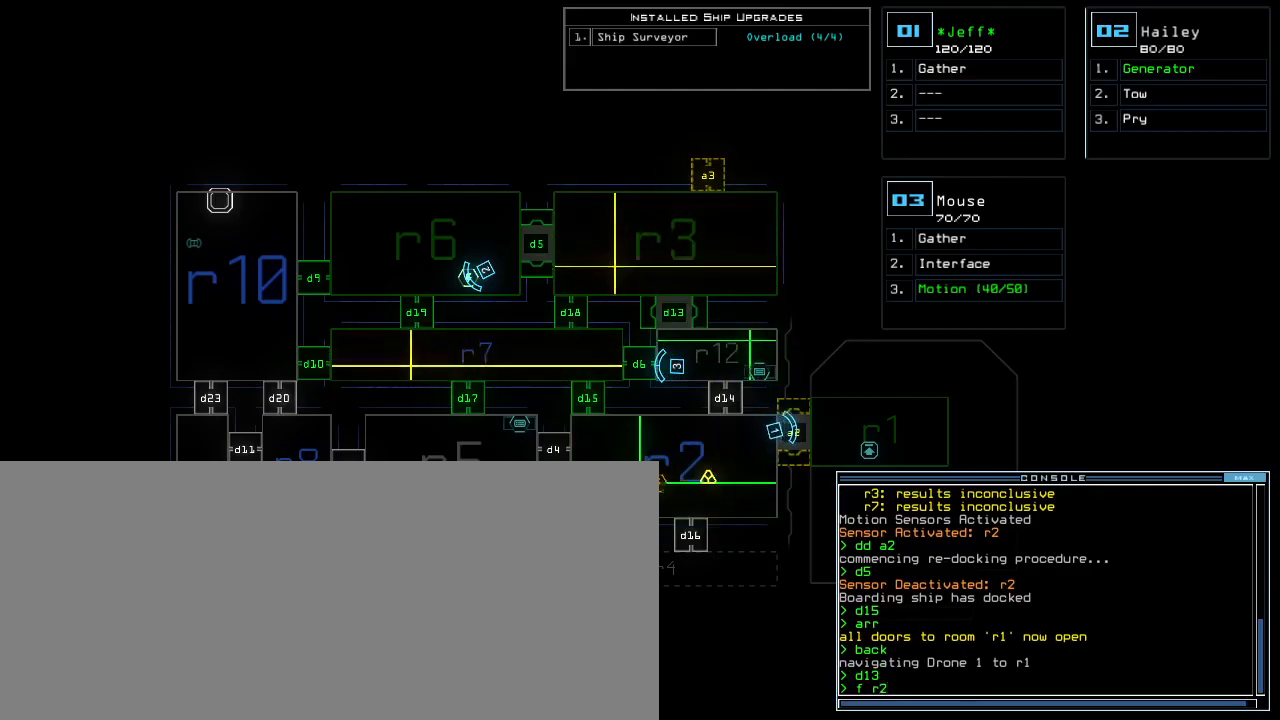
{"keys": [], "events": [[17, "return", "up"]]}
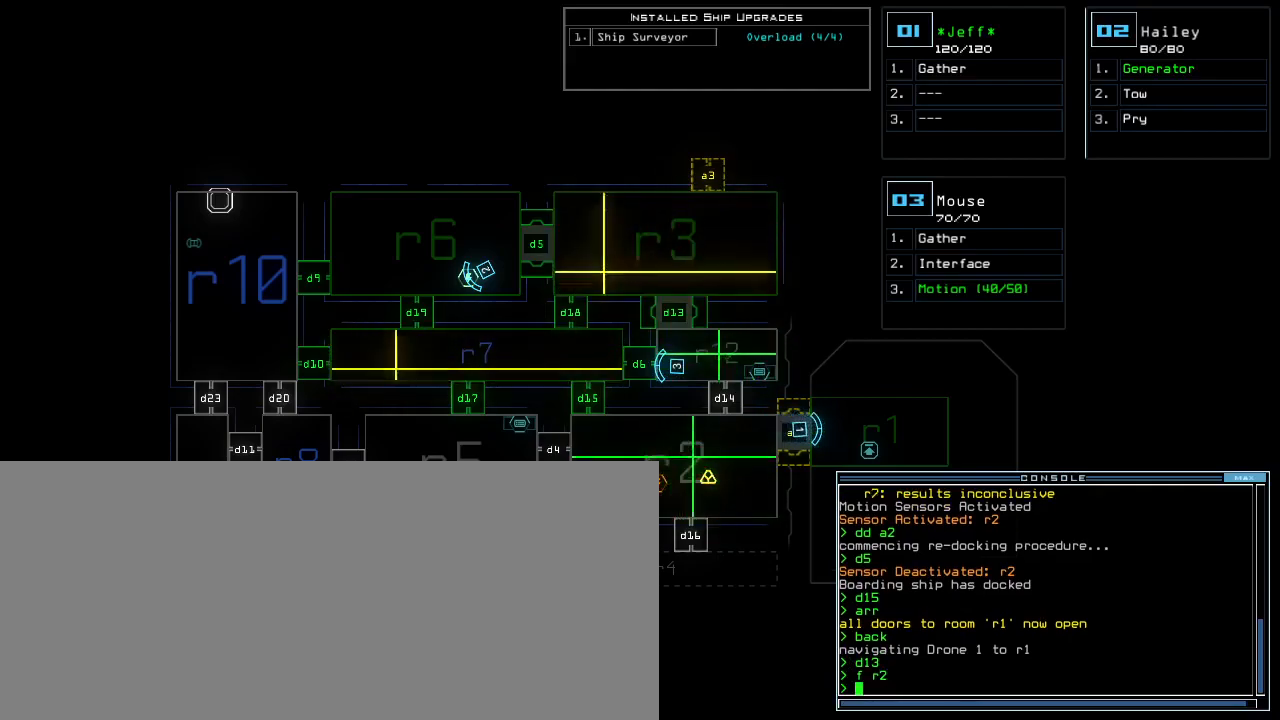
{"keys": ["d"], "events": [[350, "d", "down"], [400, "d", "up"], [467, "d", "down"]]}
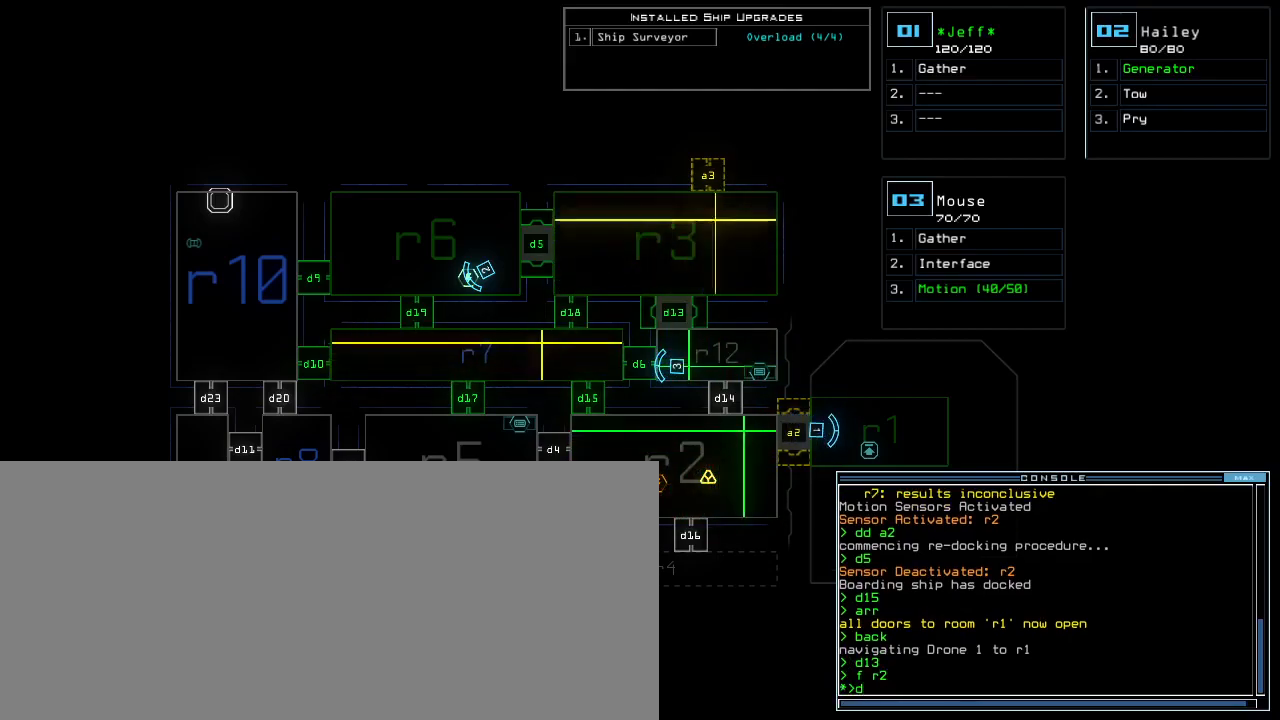
{"keys": [], "events": [[50, "d", "up"], [50, "space", "down"], [133, "a", "down"], [200, "a", "up"], [200, "space", "up"], [333, "3", "down"], [400, "3", "up"]]}
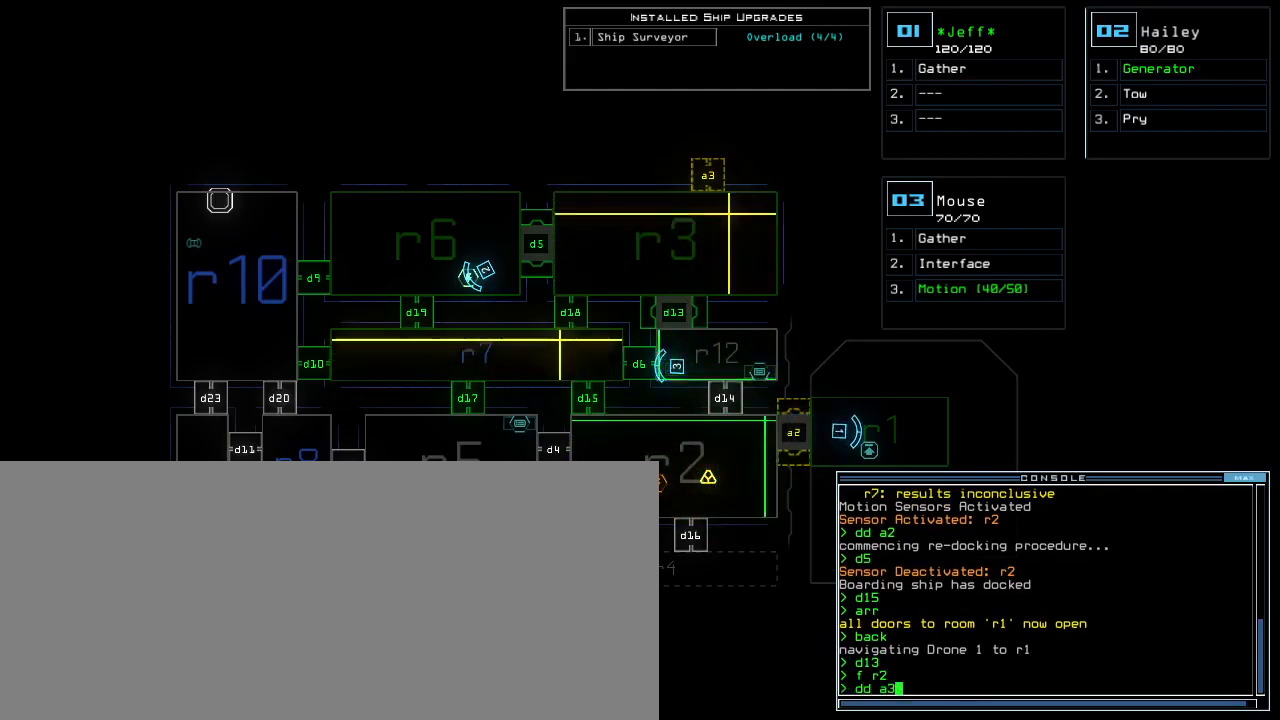
{"keys": [], "events": [[200, "return", "down"], [267, "return", "up"]]}